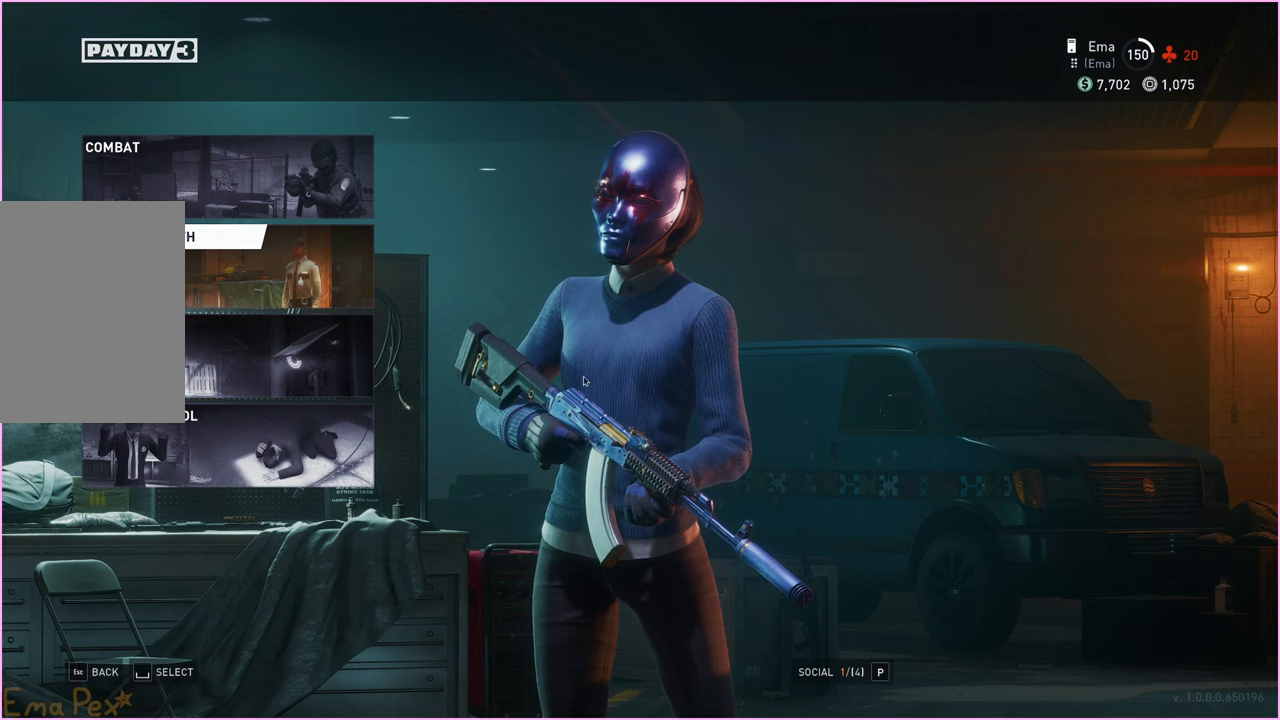
Gameplay with keyboard and mouse; each line is a JSON object with the keys and mouse buttons held at the frame after it. "events" lists presses ("down") and releases ("up") of "1", "2", "3", "4", "5", "a", "alt", "b", "c", "ctrl", "d", "down", "e", "escape", "f", "g", "left", "q", "r", "right", "s", "shift", "space", "t", "tab", "up", "v", "w", "x", "z", "mouse_left", "mouse_right" and "mouse_mb4" between this image and that frame as [ms after this image, input, new state], when the widget could be followed in between. "mouse_left", "mouse_right", "mouse_mb4" = the "left", "right", "mb4" buttons of the "mouse" list. No other keys are recorded. Mouse movement is not recorded.
{"keys": [], "mouse": [], "events": []}
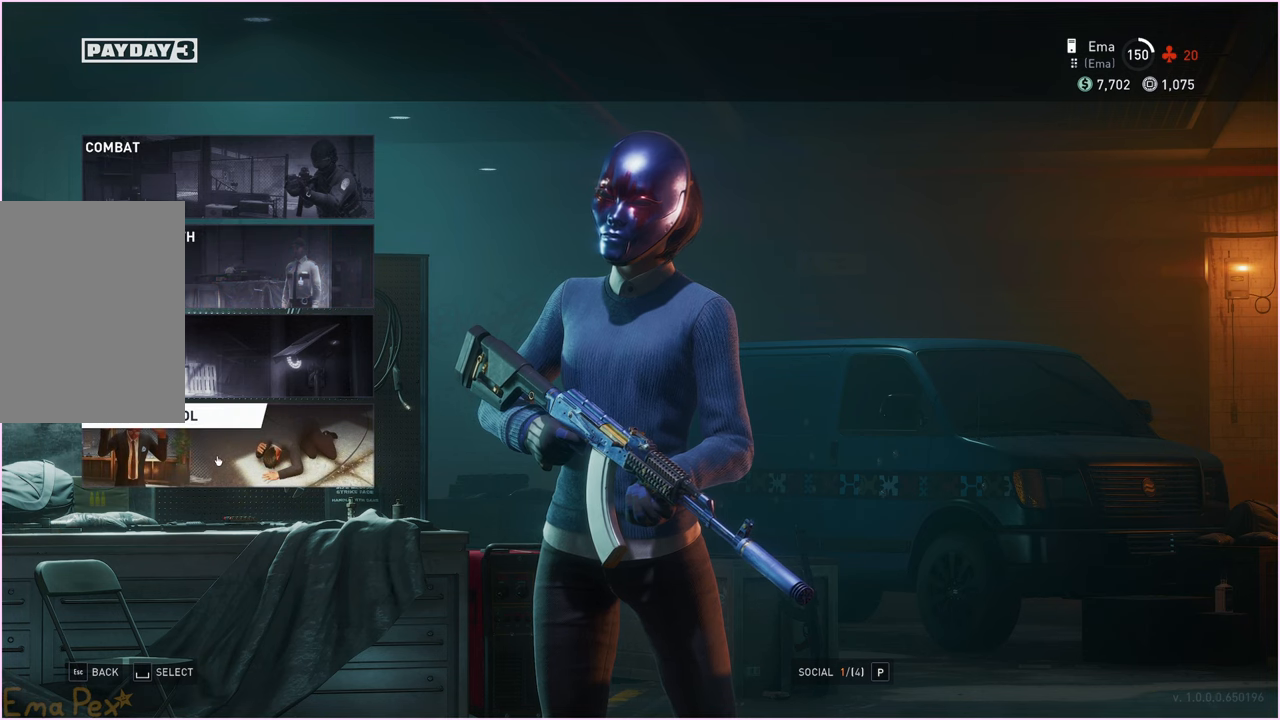
{"keys": [], "mouse": [], "events": [[380, "mouse_left", "down"], [460, "mouse_left", "up"]]}
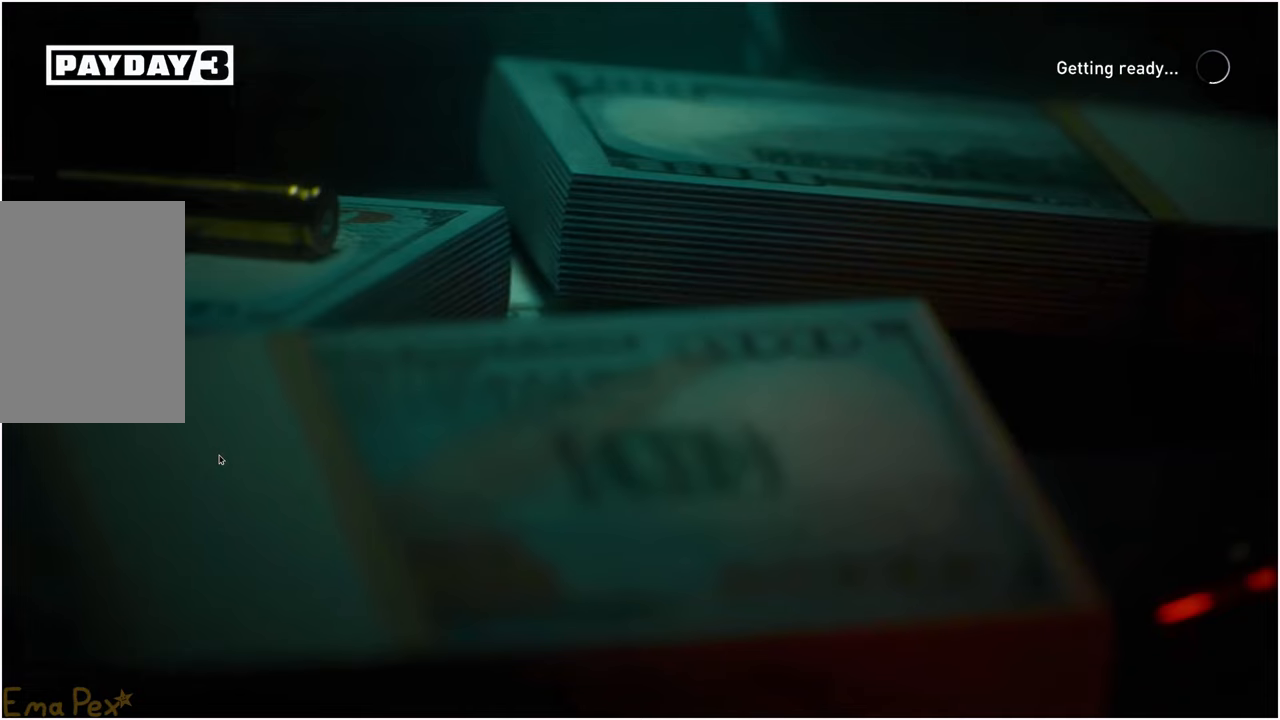
{"keys": [], "mouse": [], "events": []}
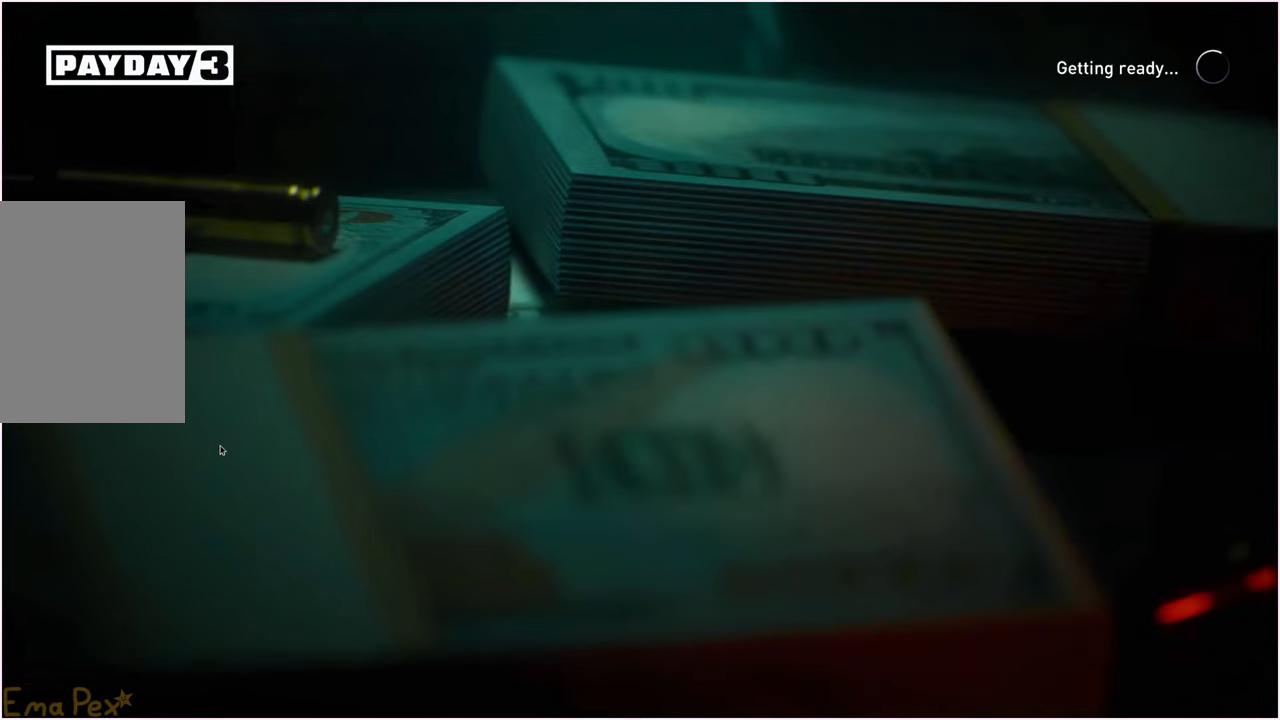
{"keys": [], "mouse": [], "events": []}
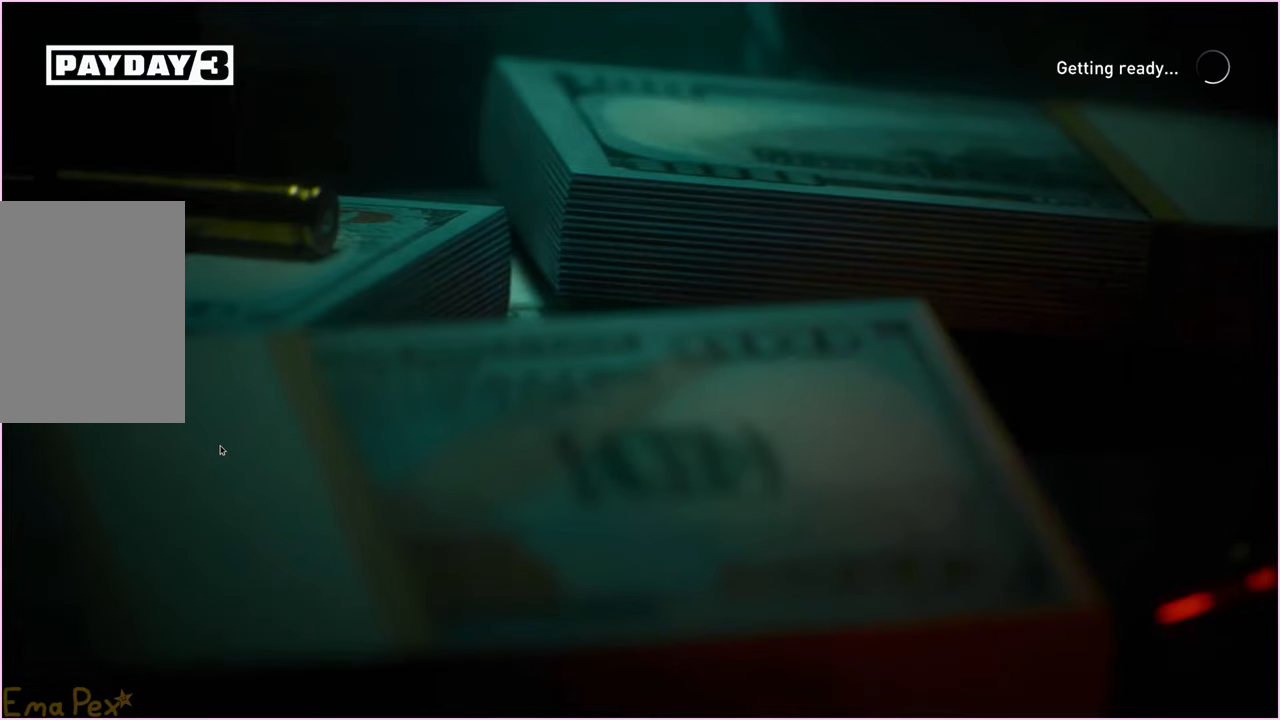
{"keys": [], "mouse": [], "events": []}
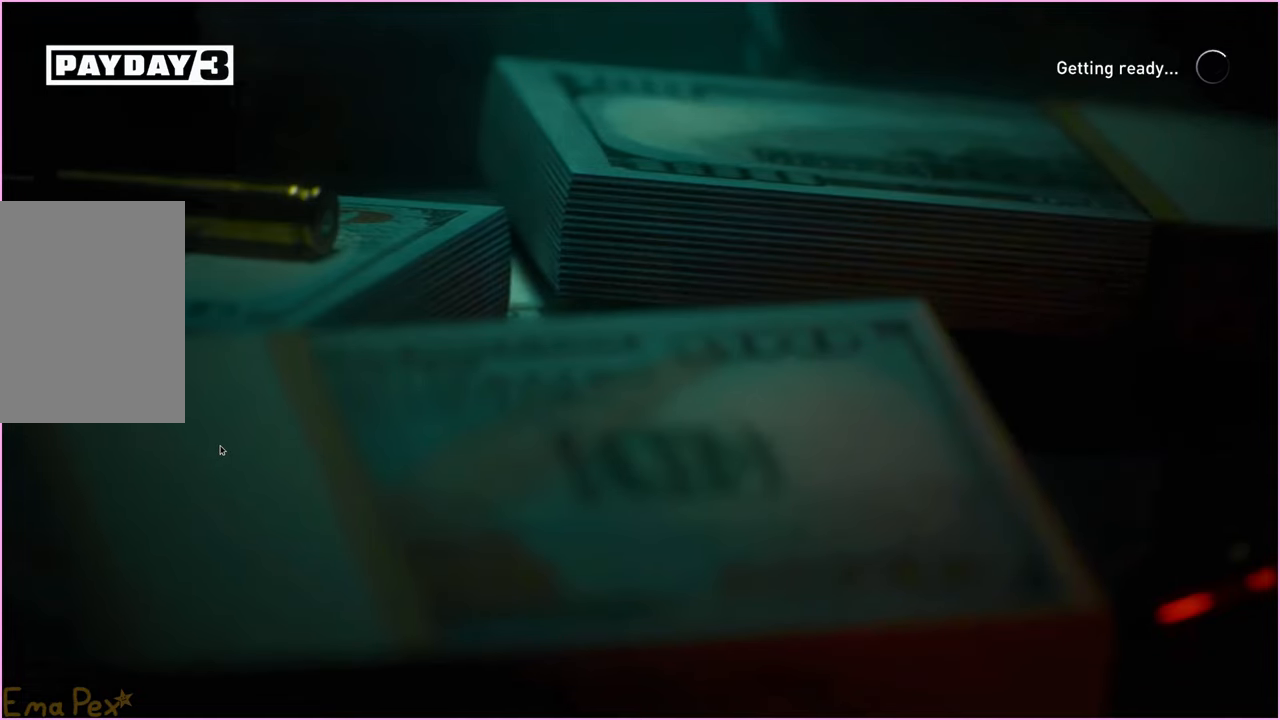
{"keys": [], "mouse": [], "events": []}
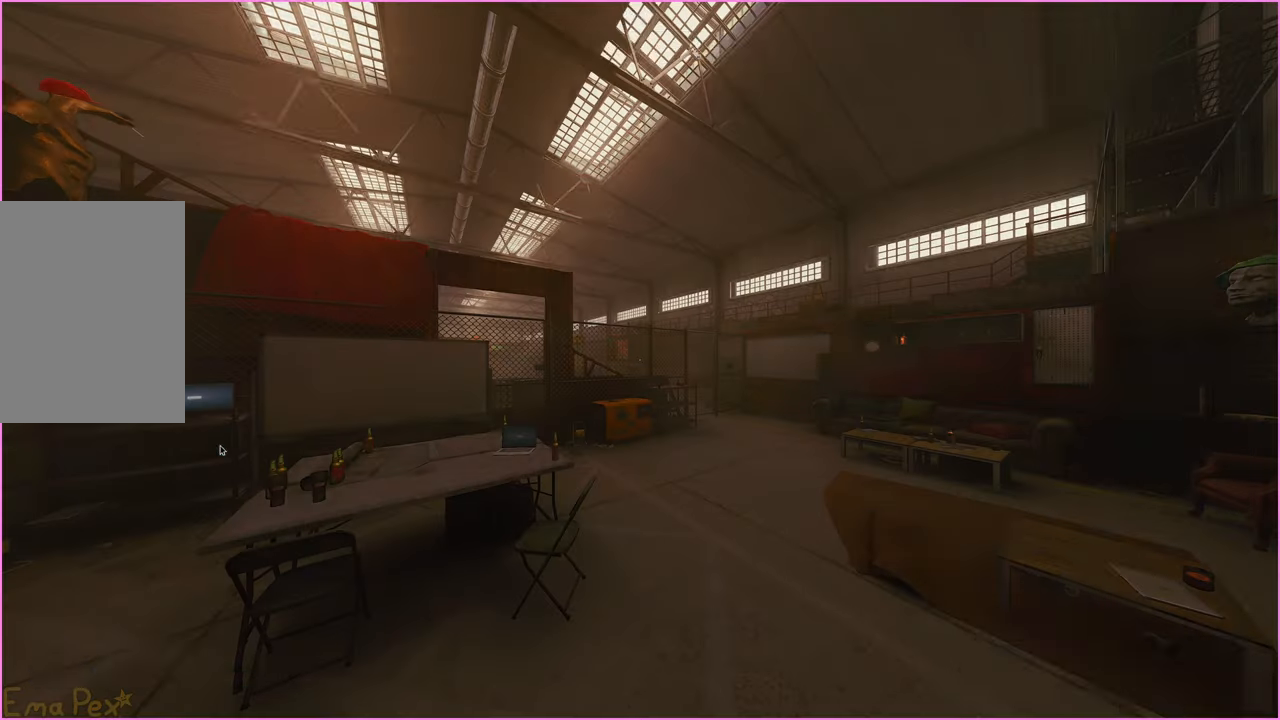
{"keys": [], "mouse": [], "events": []}
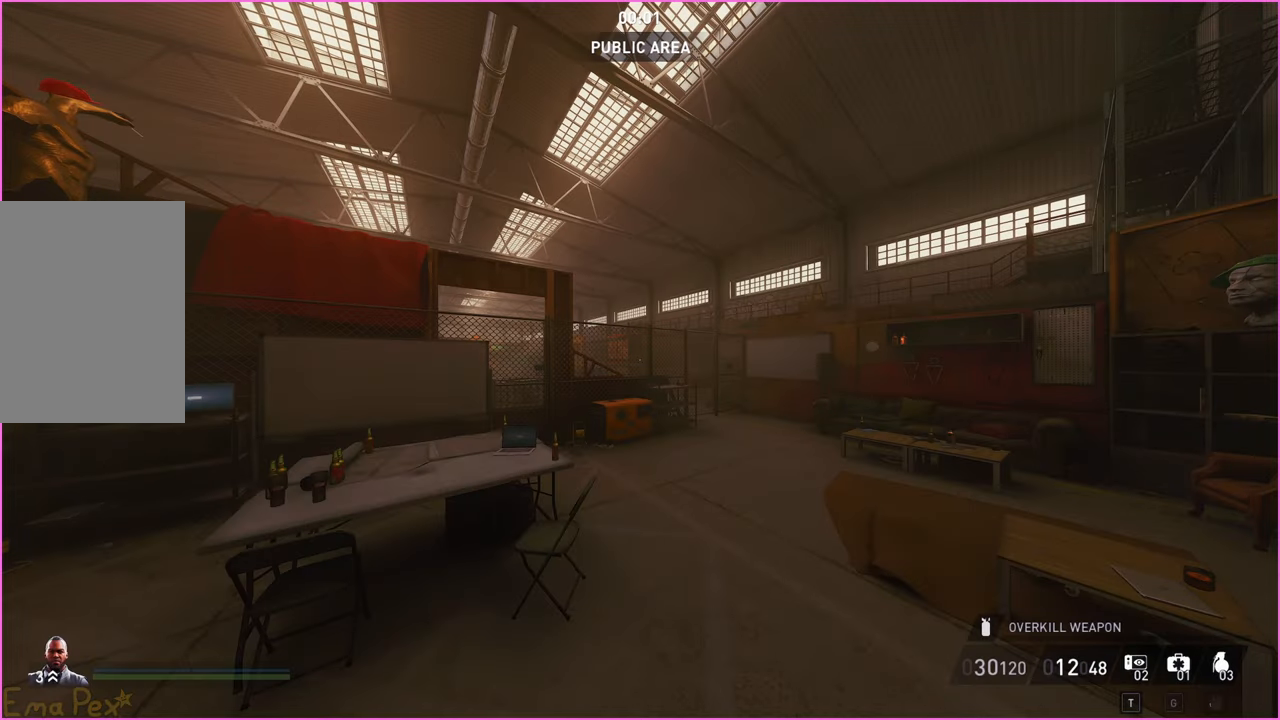
{"keys": [], "mouse": [], "events": []}
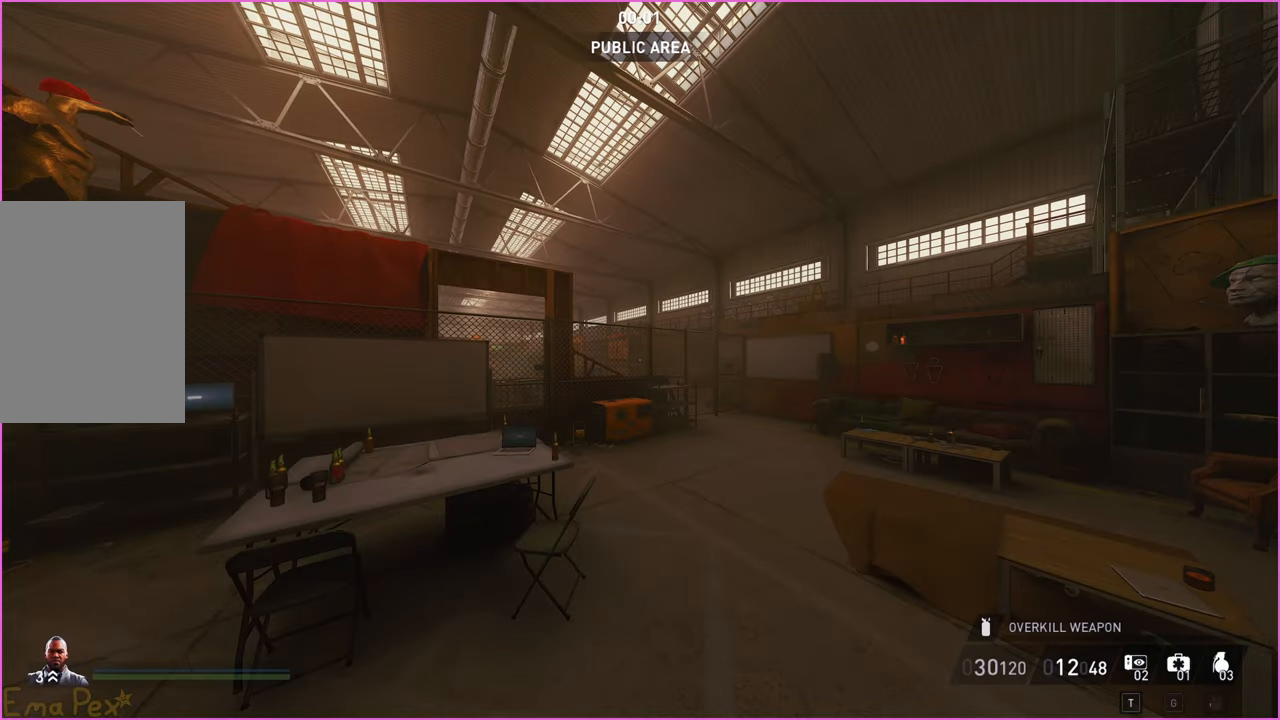
{"keys": ["a", "g", "shift", "w"], "mouse": [], "events": [[180, "w", "down"], [300, "g", "down"], [320, "a", "down"], [400, "shift", "down"]]}
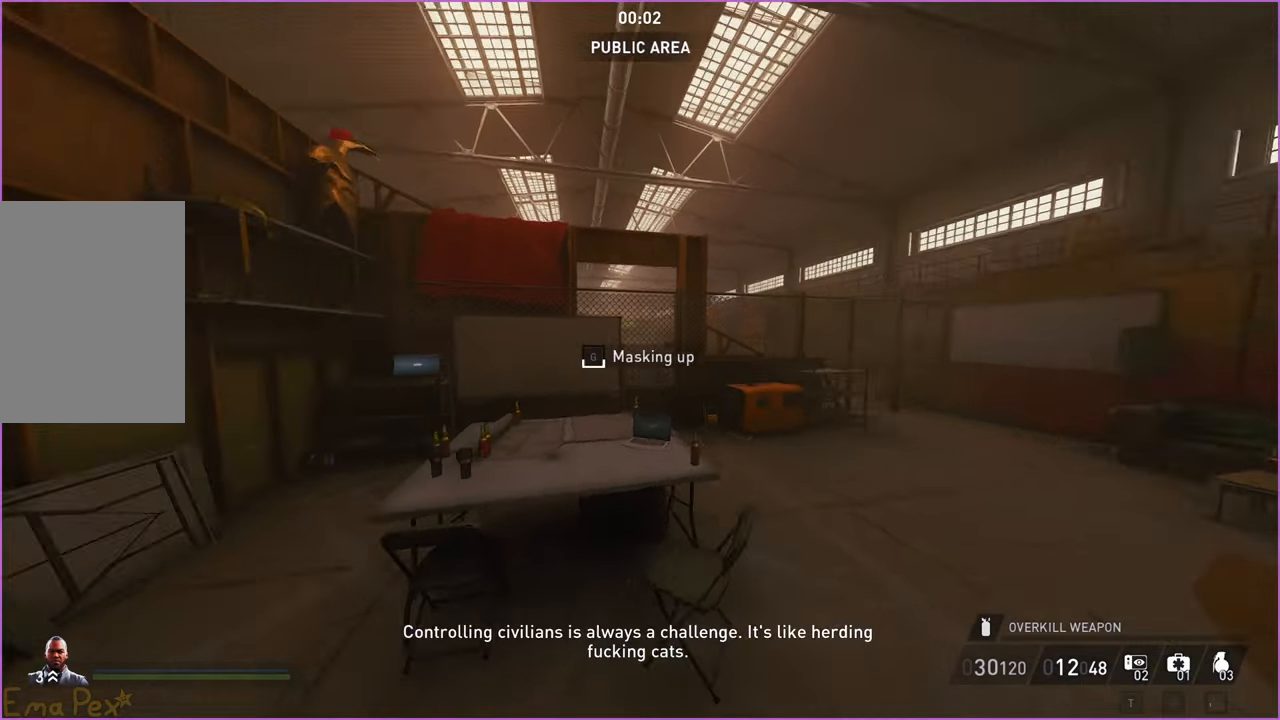
{"keys": ["g", "shift", "w"], "mouse": [], "events": [[300, "a", "up"]]}
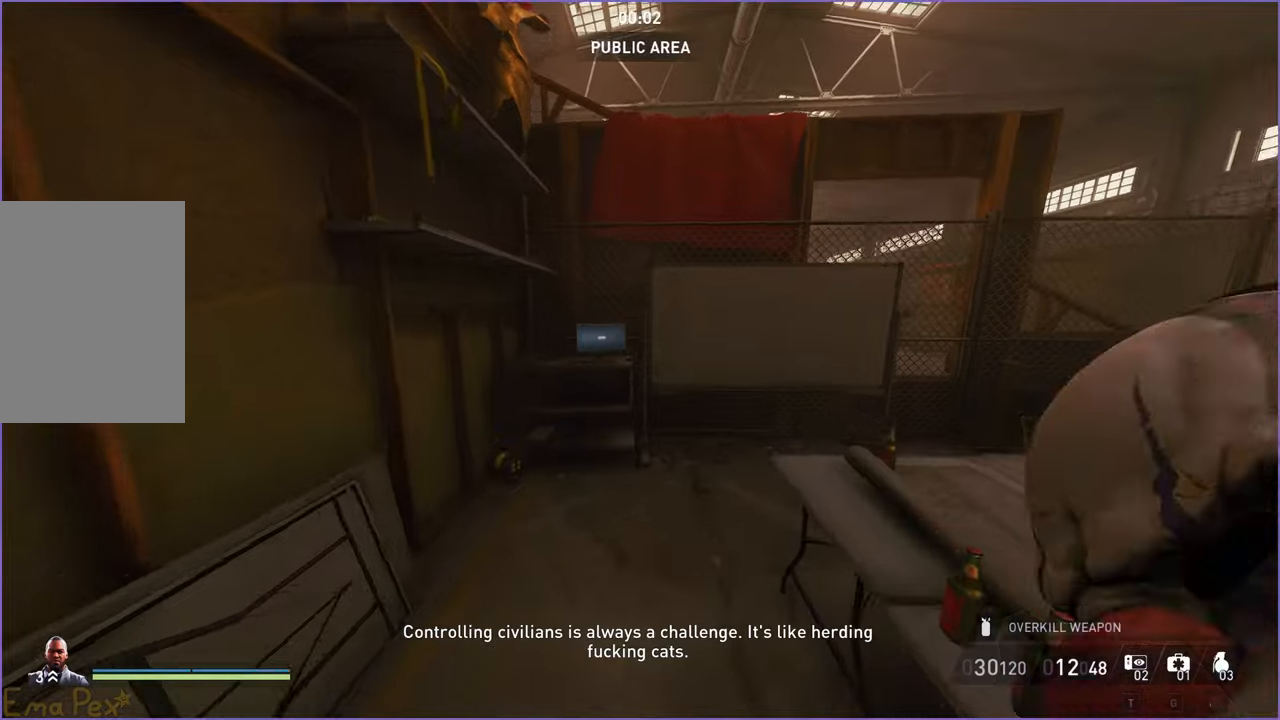
{"keys": ["w"], "mouse": [], "events": [[120, "g", "up"], [240, "a", "down"], [260, "shift", "up"], [420, "a", "up"]]}
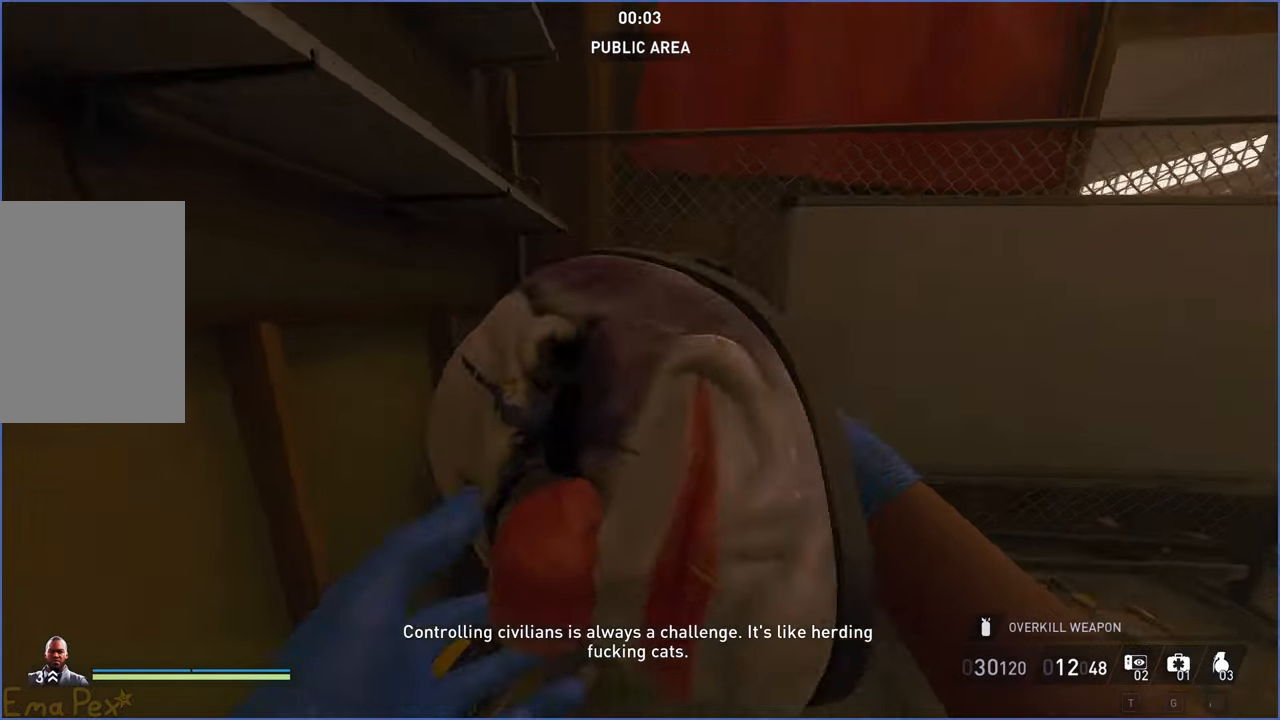
{"keys": ["space"], "mouse": [], "events": [[140, "space", "down"], [160, "w", "up"], [200, "space", "up"], [300, "space", "down"], [380, "space", "up"], [440, "space", "down"]]}
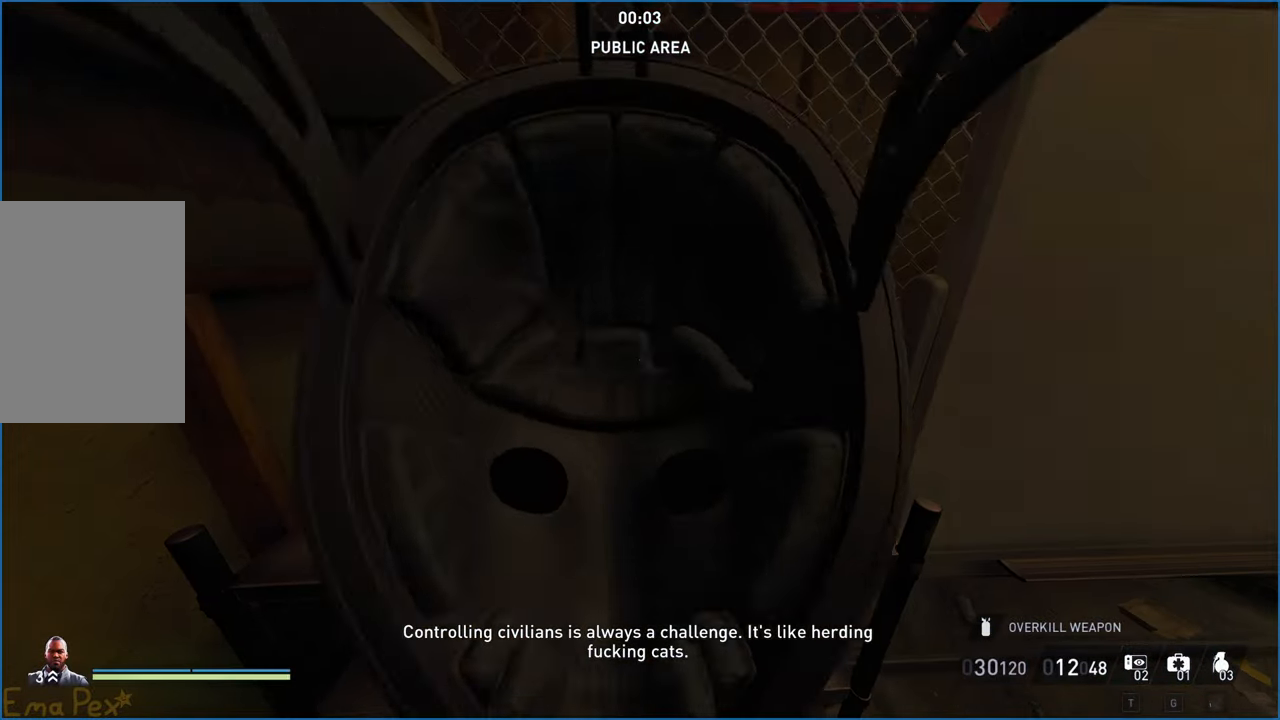
{"keys": [], "mouse": [], "events": [[20, "space", "up"], [100, "space", "down"], [160, "space", "up"], [240, "space", "down"], [320, "space", "up"], [380, "space", "down"], [460, "space", "up"]]}
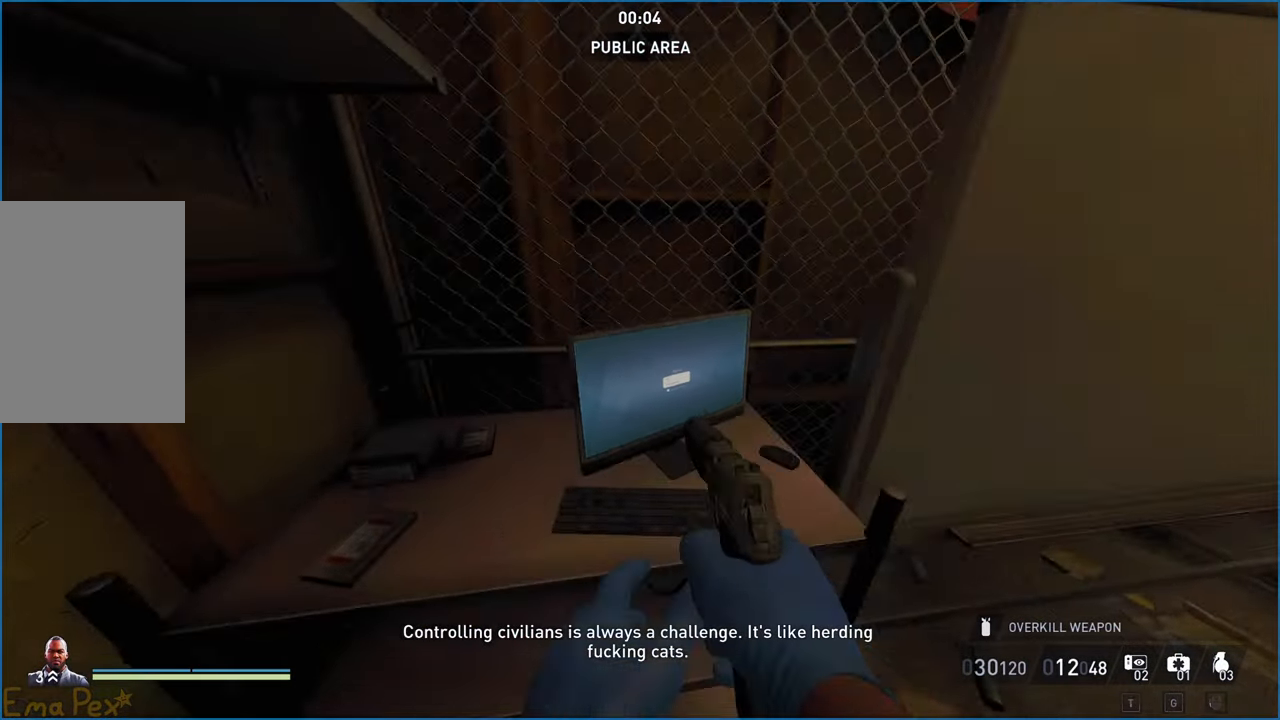
{"keys": ["d", "w"], "mouse": [], "events": [[40, "space", "down"], [120, "space", "up"], [420, "d", "down"], [480, "w", "down"]]}
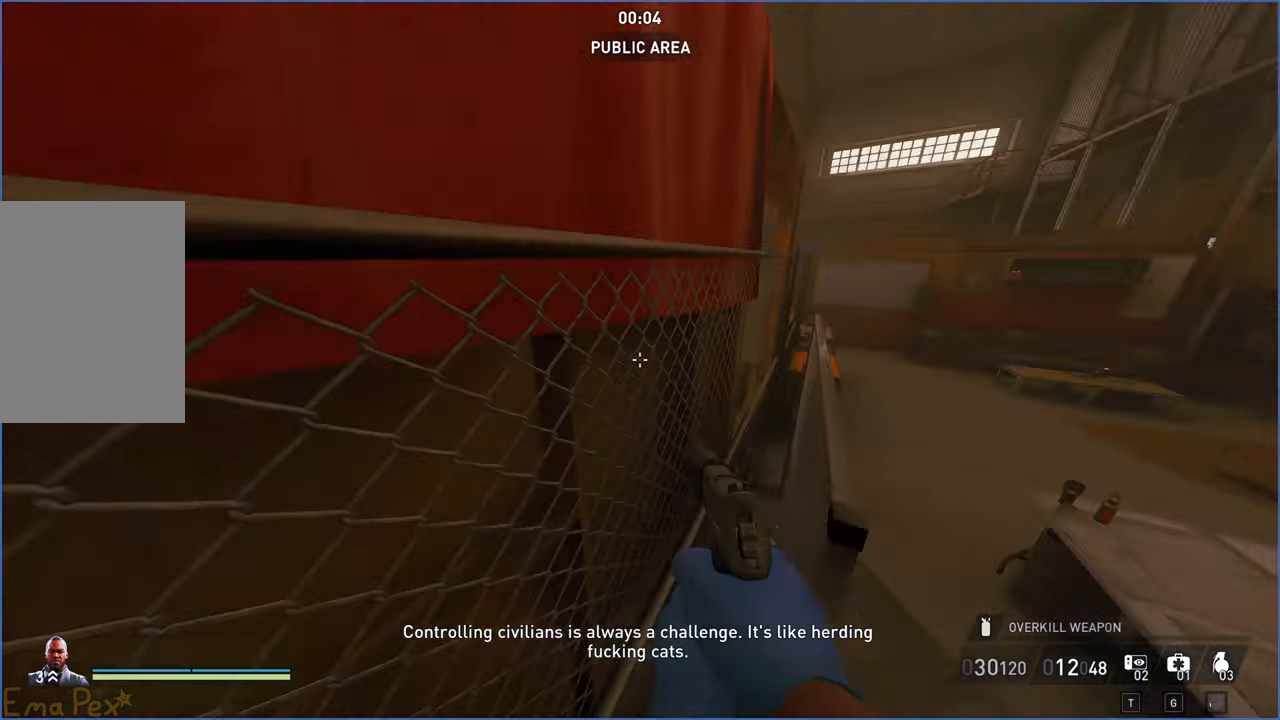
{"keys": ["shift", "w"], "mouse": [], "events": [[120, "d", "up"], [140, "w", "up"], [200, "space", "down"], [300, "space", "up"], [440, "w", "down"], [500, "shift", "down"]]}
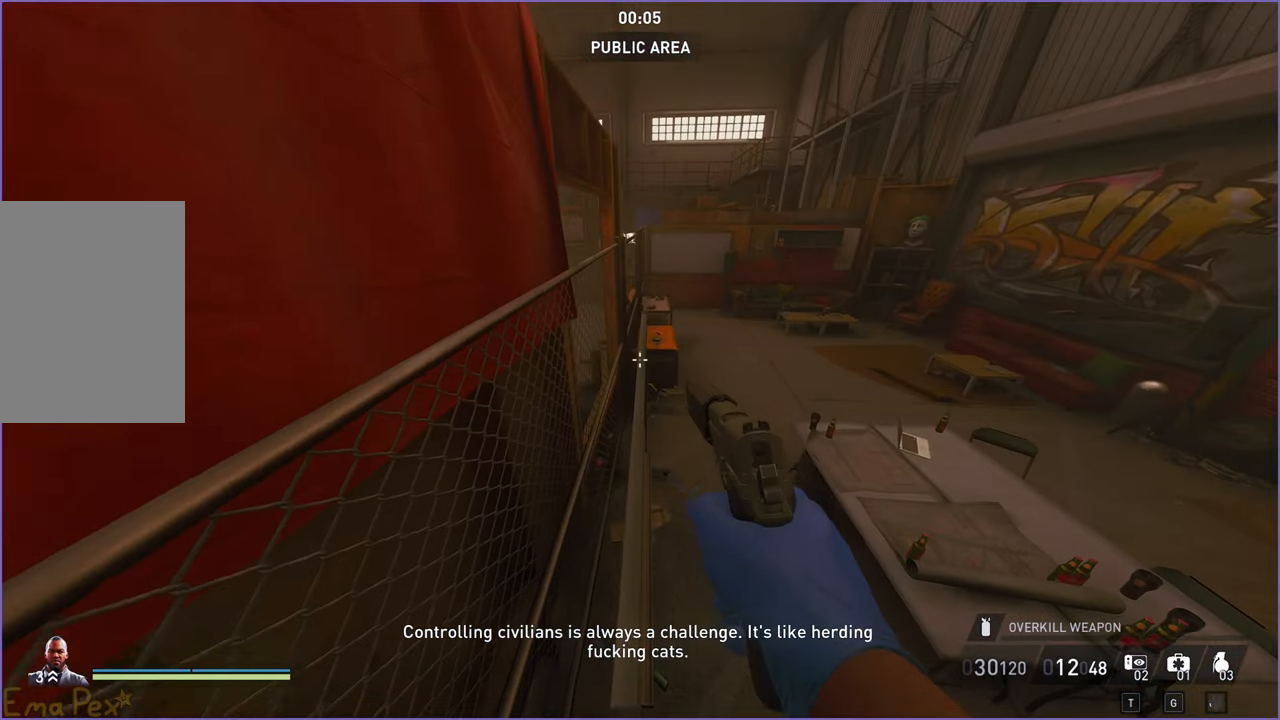
{"keys": ["shift", "space", "w"], "mouse": [], "events": [[500, "space", "down"]]}
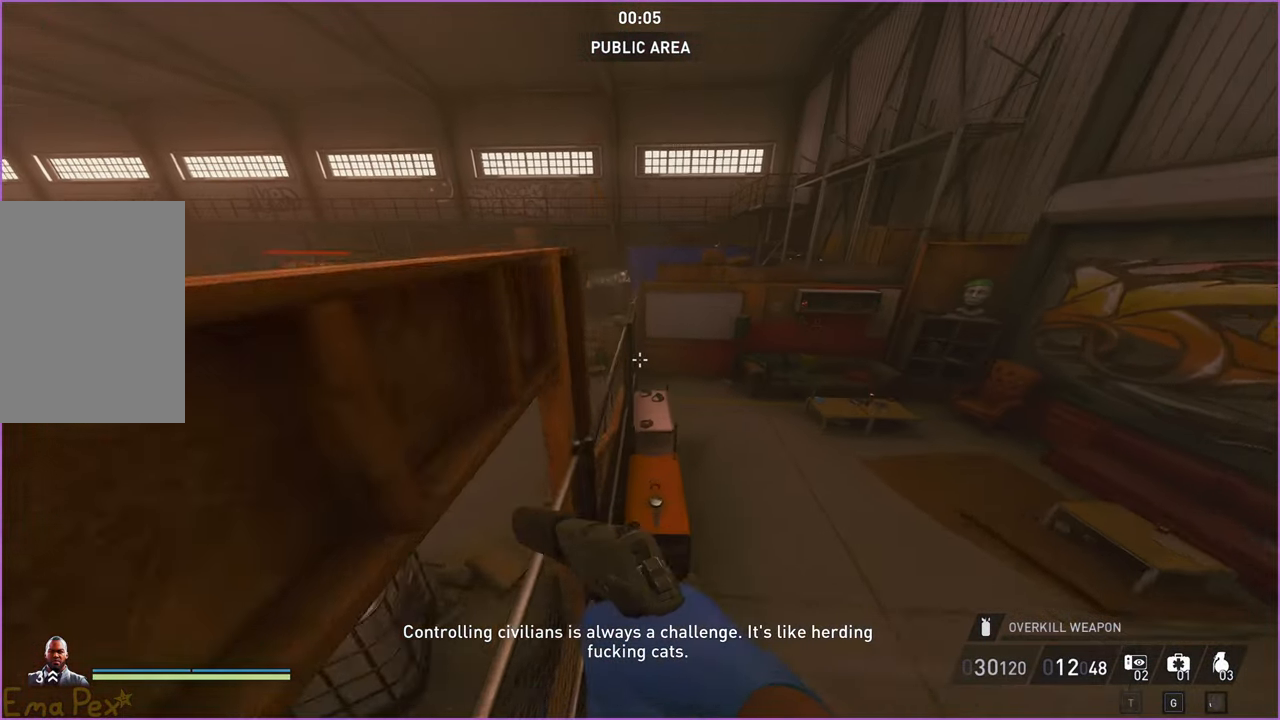
{"keys": ["a", "shift", "w"], "mouse": [], "events": [[140, "space", "up"], [360, "a", "down"]]}
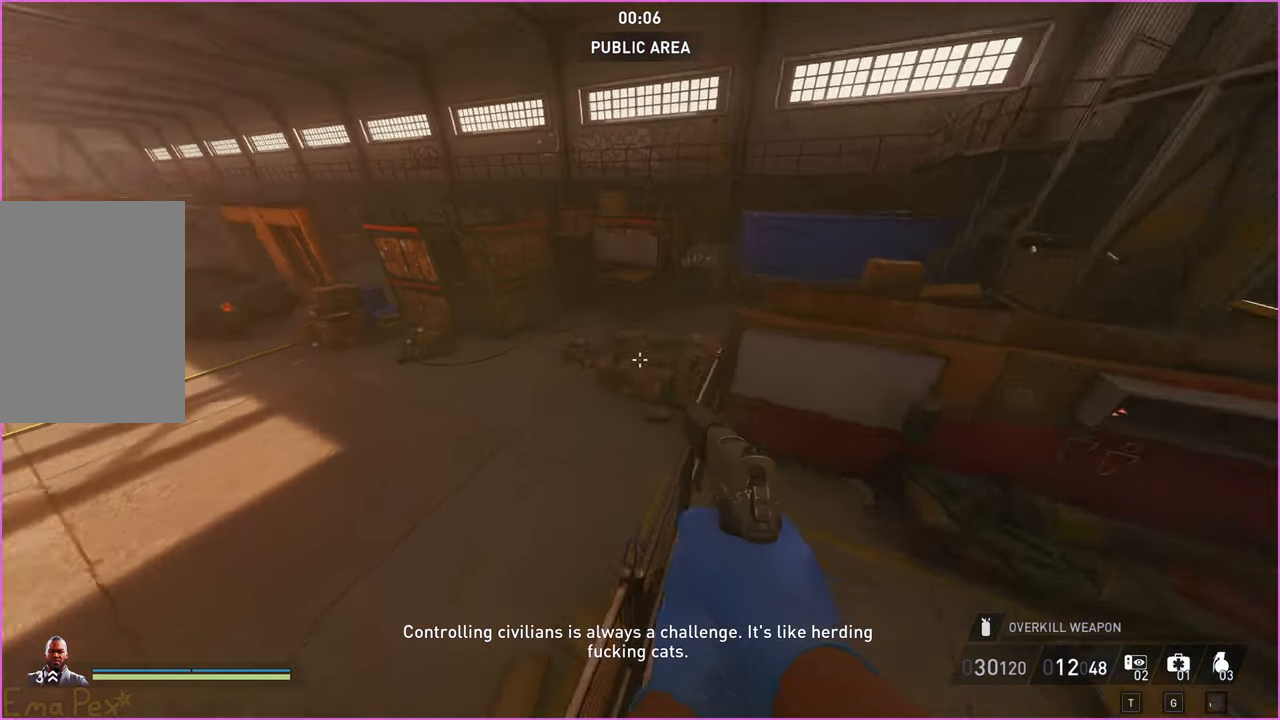
{"keys": ["shift", "w"], "mouse": [], "events": [[80, "a", "up"]]}
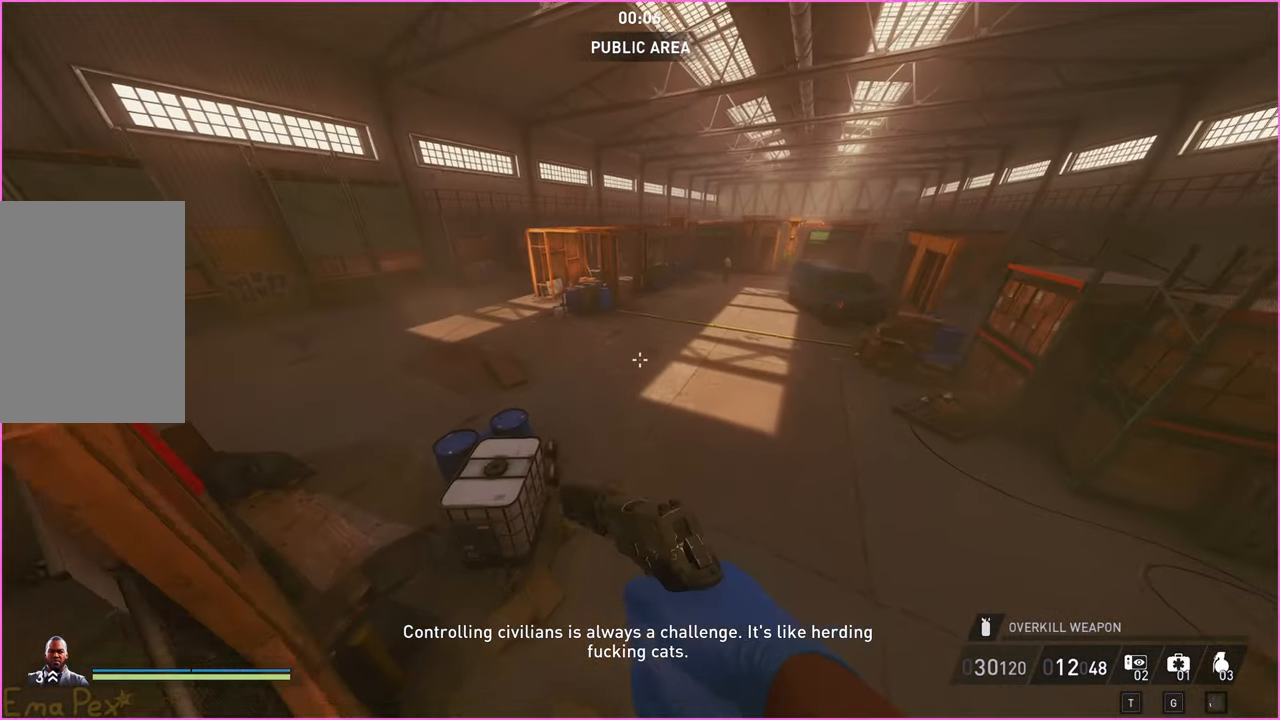
{"keys": ["shift", "w"], "mouse": [], "events": []}
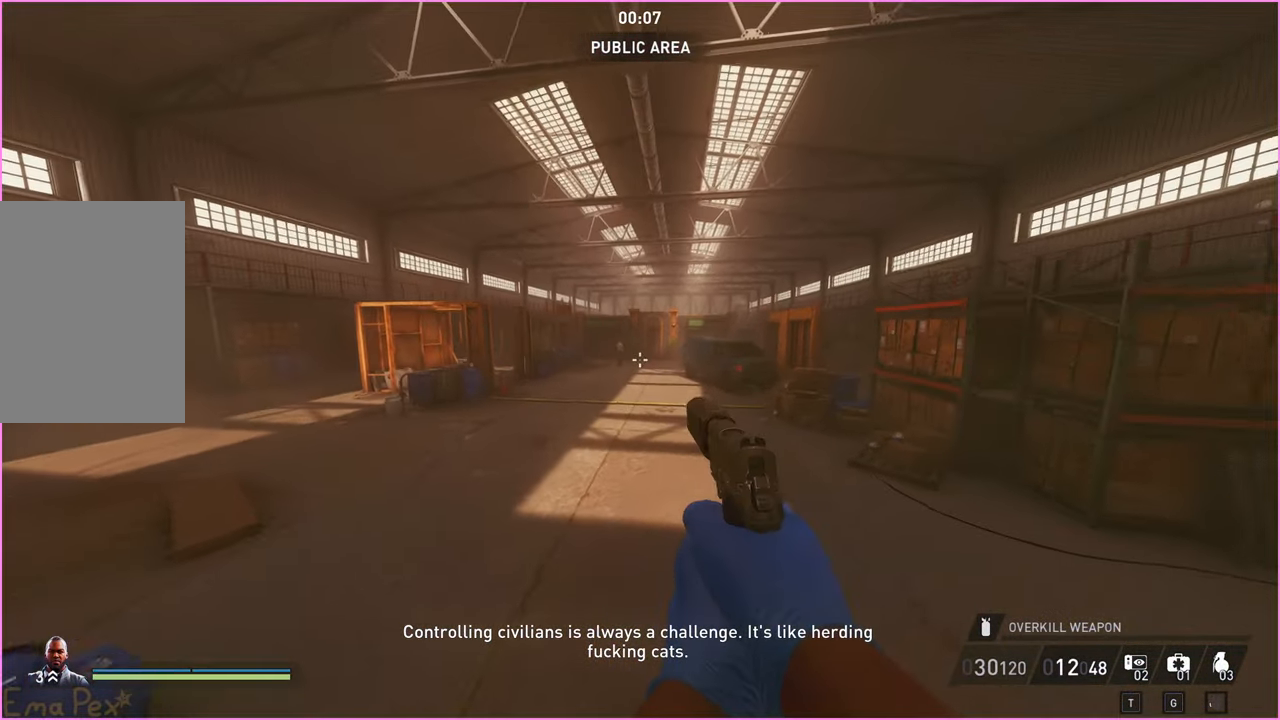
{"keys": ["shift", "w"], "mouse": [], "events": []}
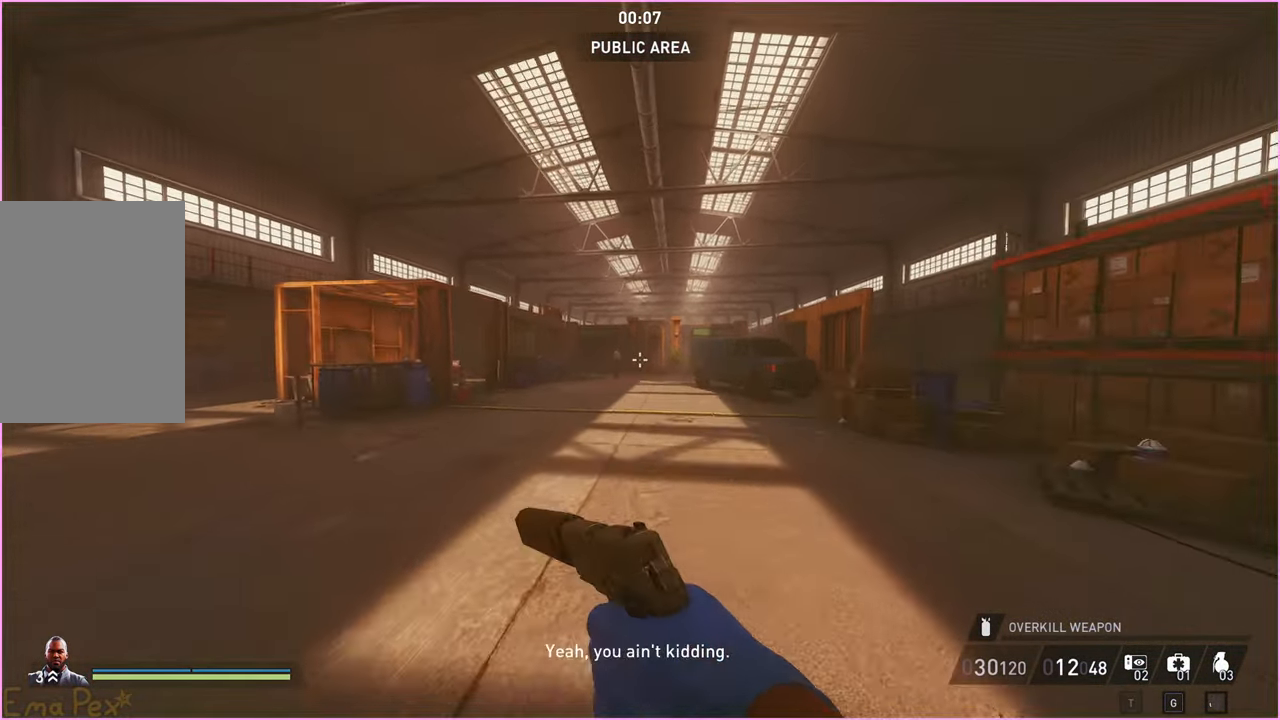
{"keys": ["a", "w"], "mouse": [], "events": [[80, "space", "down"], [120, "ctrl", "down"], [220, "space", "up"], [300, "ctrl", "up"], [300, "shift", "up"], [340, "a", "down"]]}
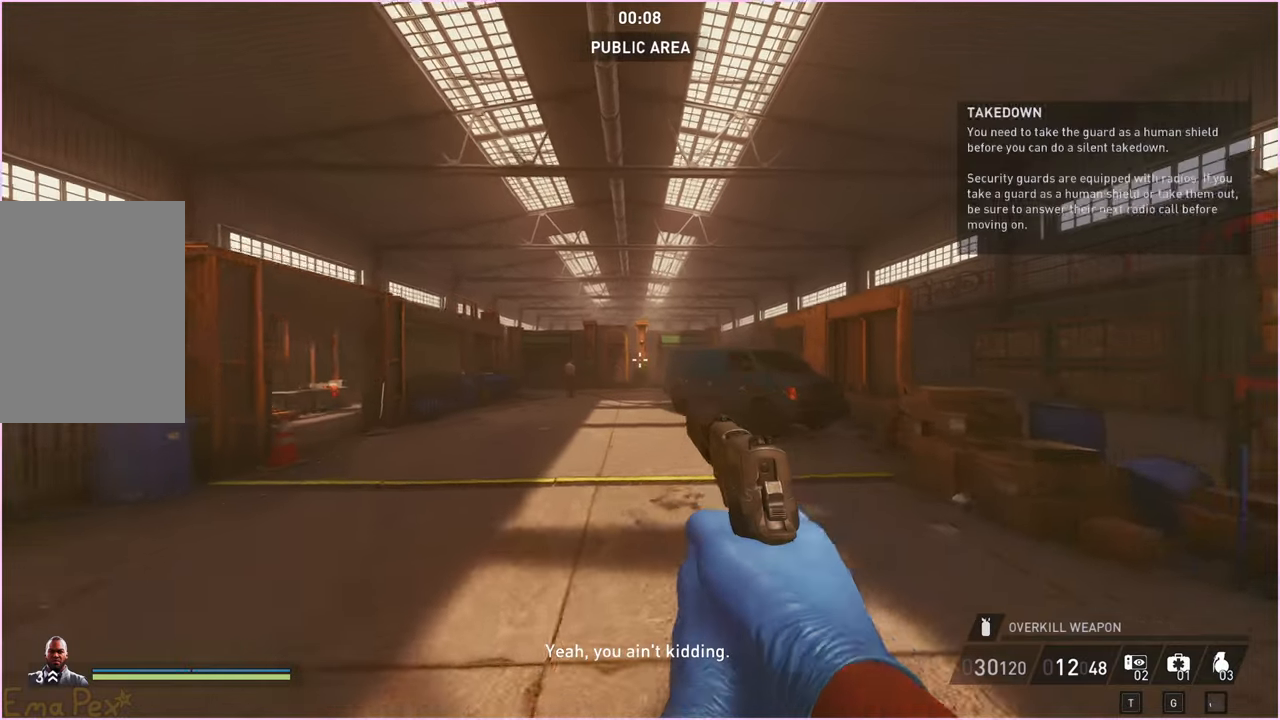
{"keys": ["a", "w"], "mouse": [], "events": []}
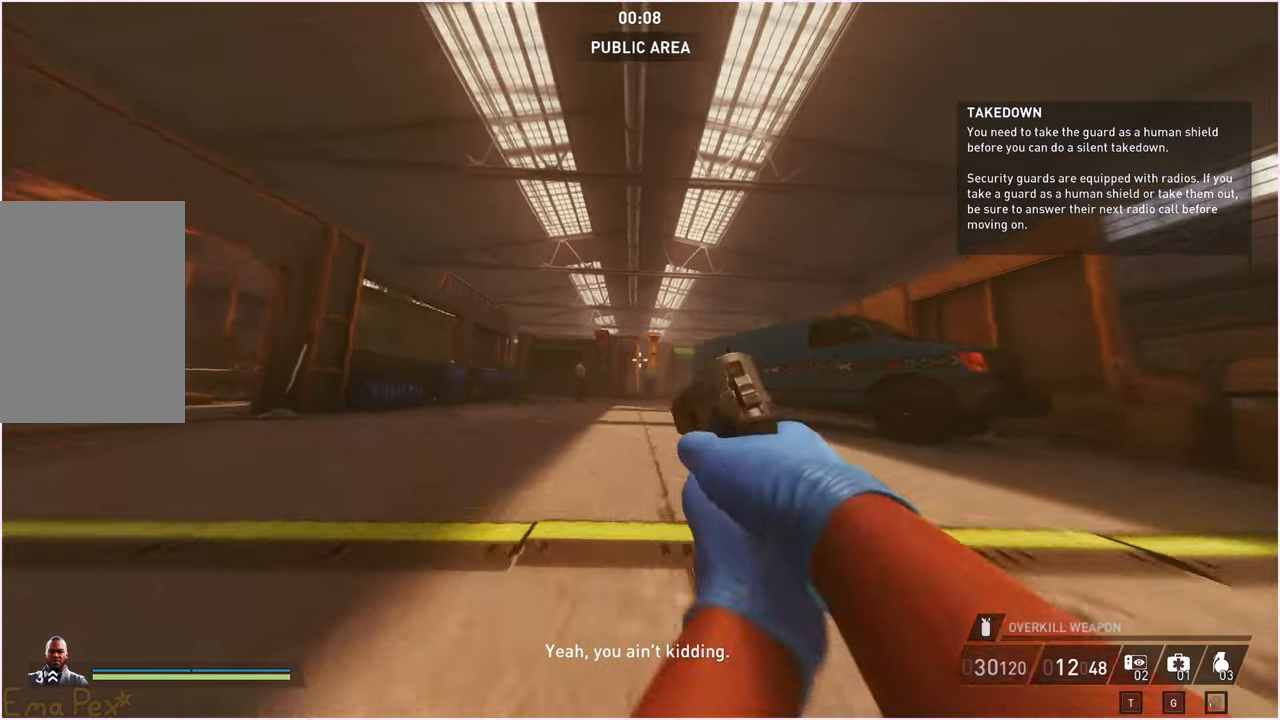
{"keys": ["a", "w"], "mouse": [], "events": []}
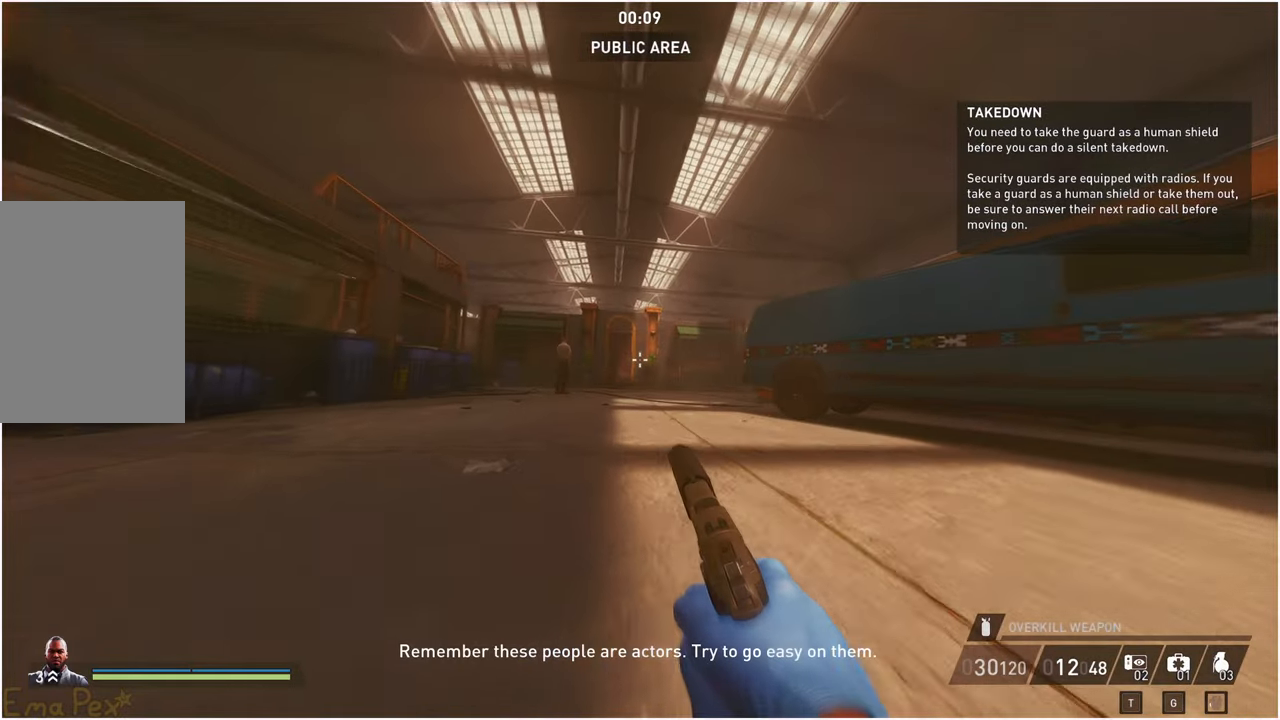
{"keys": ["w"], "mouse": [], "events": [[140, "mouse_right", "down"], [260, "mouse_right", "up"], [300, "a", "up"]]}
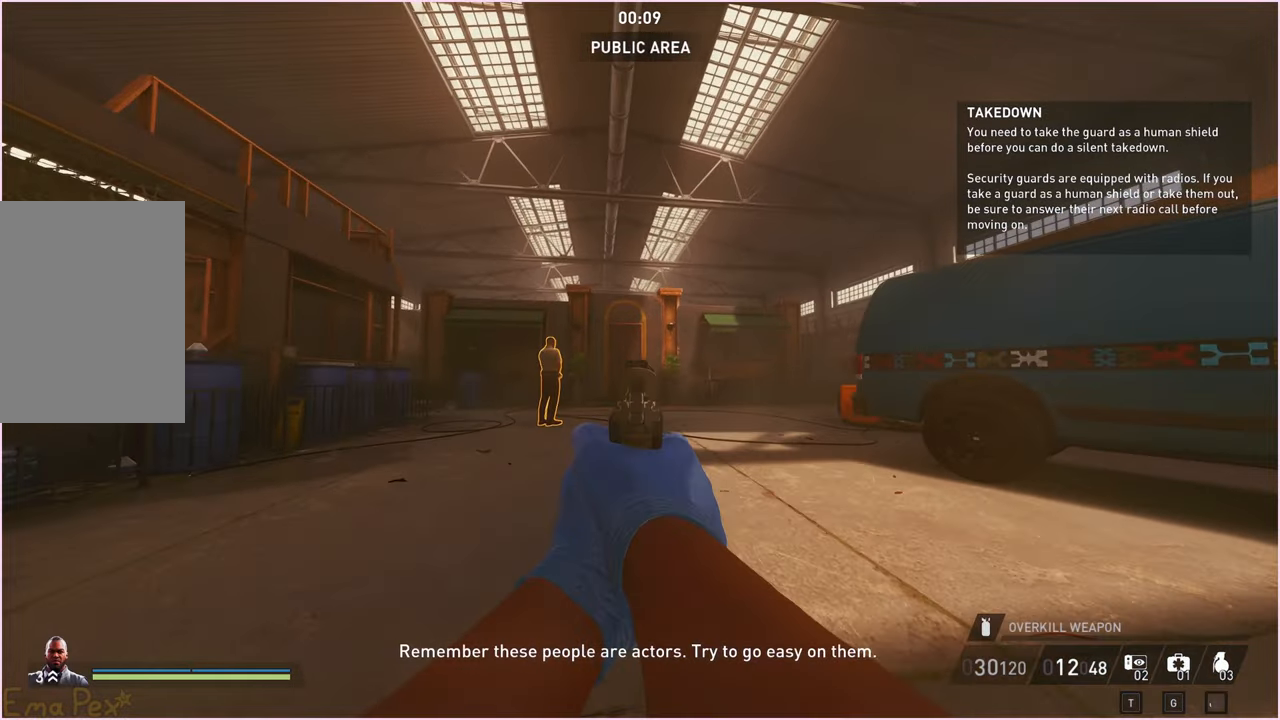
{"keys": ["w"], "mouse": ["right"], "events": [[80, "mouse_left", "down"], [160, "mouse_left", "up"], [200, "mouse_left", "down"], [280, "mouse_left", "up"], [320, "mouse_left", "down"], [420, "mouse_left", "up"], [440, "mouse_right", "down"]]}
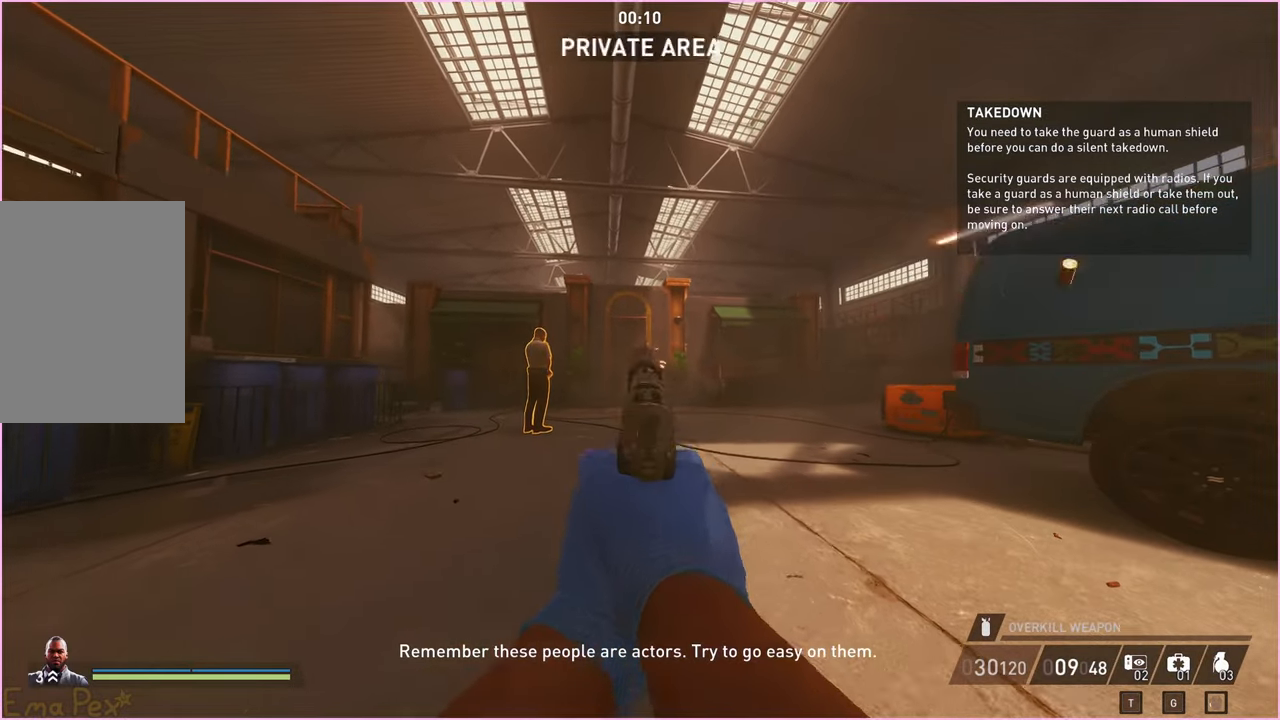
{"keys": ["w"], "mouse": [], "events": [[40, "a", "down"], [60, "mouse_right", "up"], [400, "a", "up"]]}
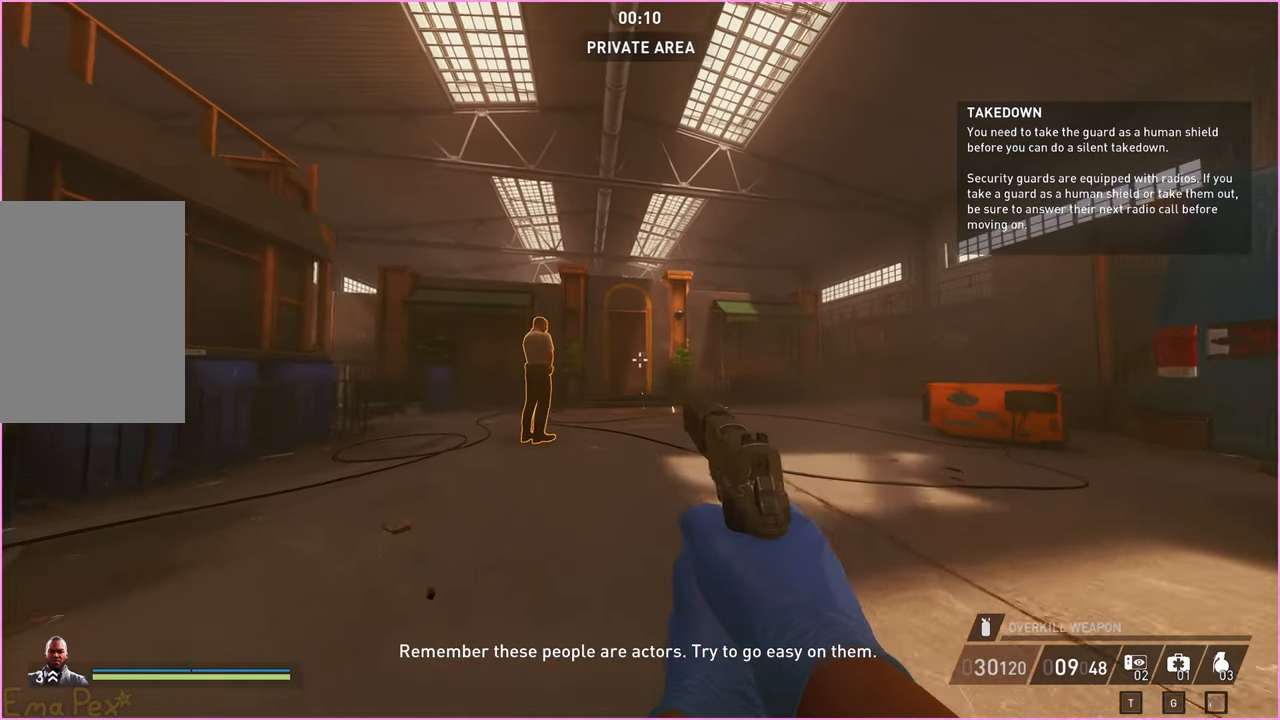
{"keys": ["w"], "mouse": ["left"], "events": [[220, "mouse_left", "down"], [260, "mouse_left", "up"], [360, "mouse_left", "down"], [420, "mouse_left", "up"], [440, "mouse_left", "down"]]}
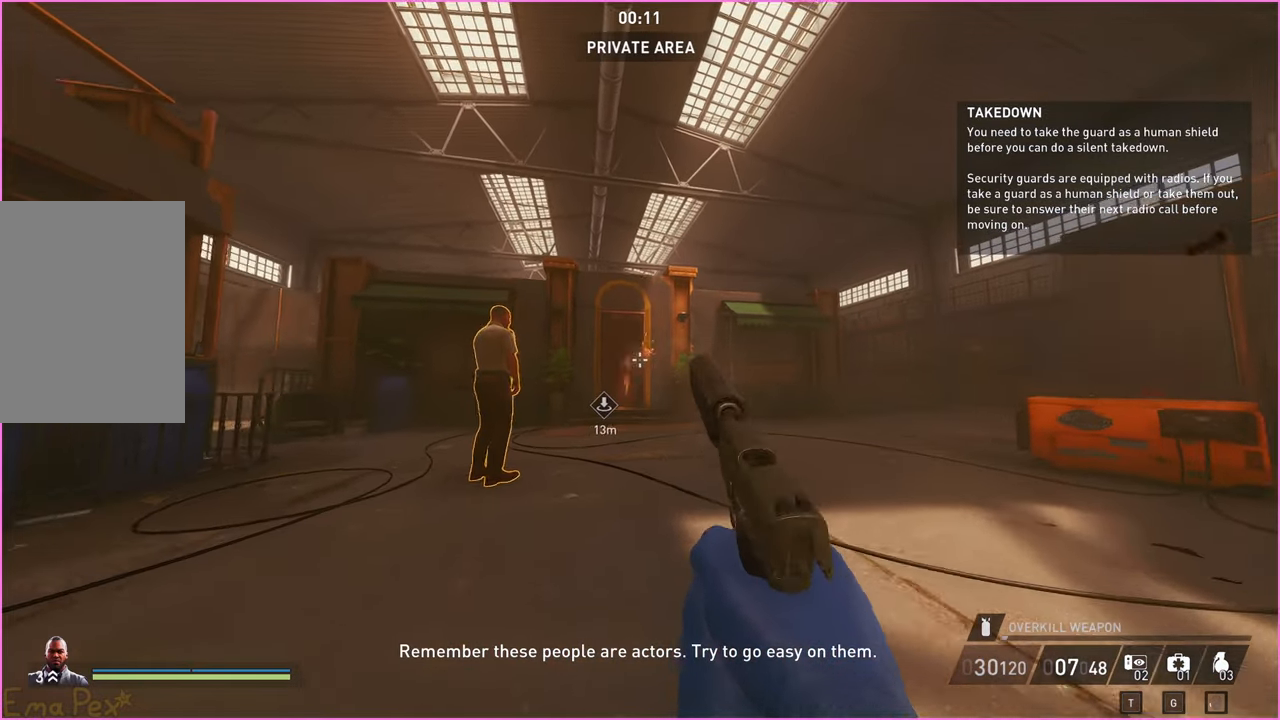
{"keys": ["a", "w"], "mouse": [], "events": [[80, "a", "down"], [80, "mouse_left", "up"], [160, "r", "down"], [280, "r", "up"], [360, "ctrl", "down"], [480, "ctrl", "up"]]}